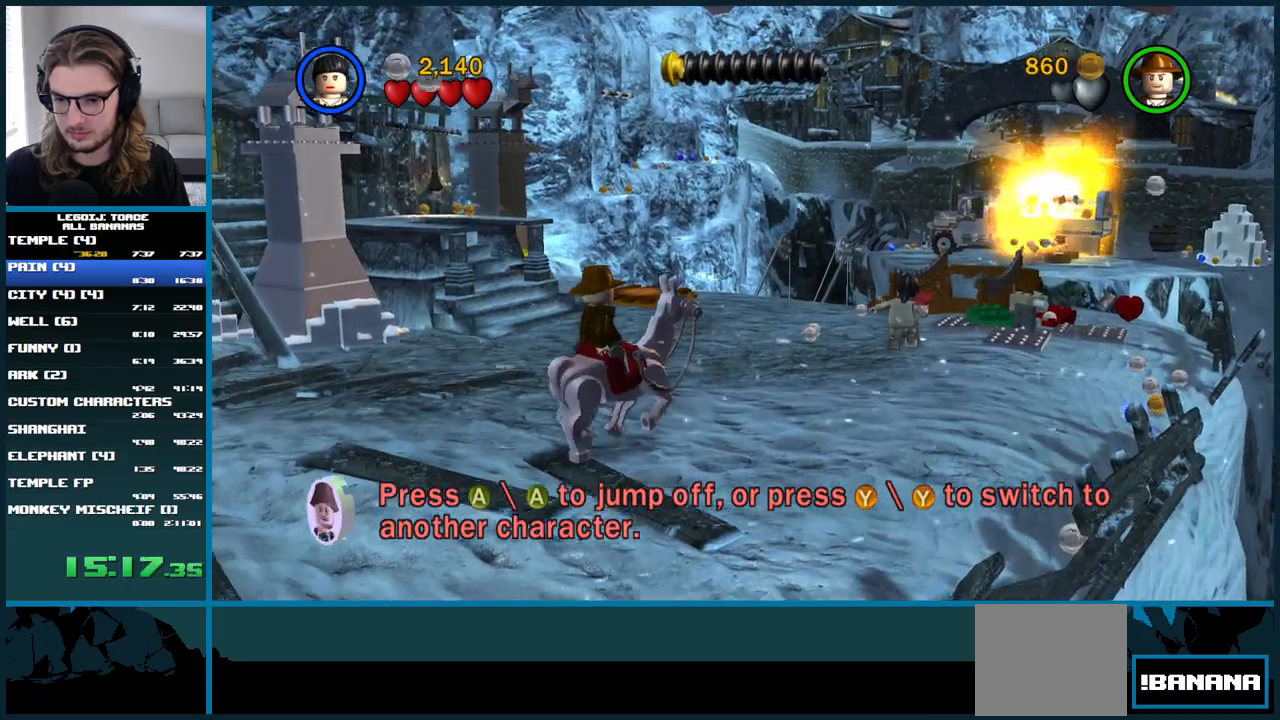
Gameplay with a controller (Xbox layout); each line is a JSON object with the inputs held at the frame after it (dt_ms = milliseconds from this image to that frame). "button_events" lists button changes between this image and that frame as [ms after this image, input, new state], when the widget could be followed in between (sticks are given only as held states). Not read: B L3.
{"dt_ms": 500, "buttons": [], "left_stick": "center", "right_stick": "center", "button_events": [[400, "X", "down"], [500, "X", "up"]]}
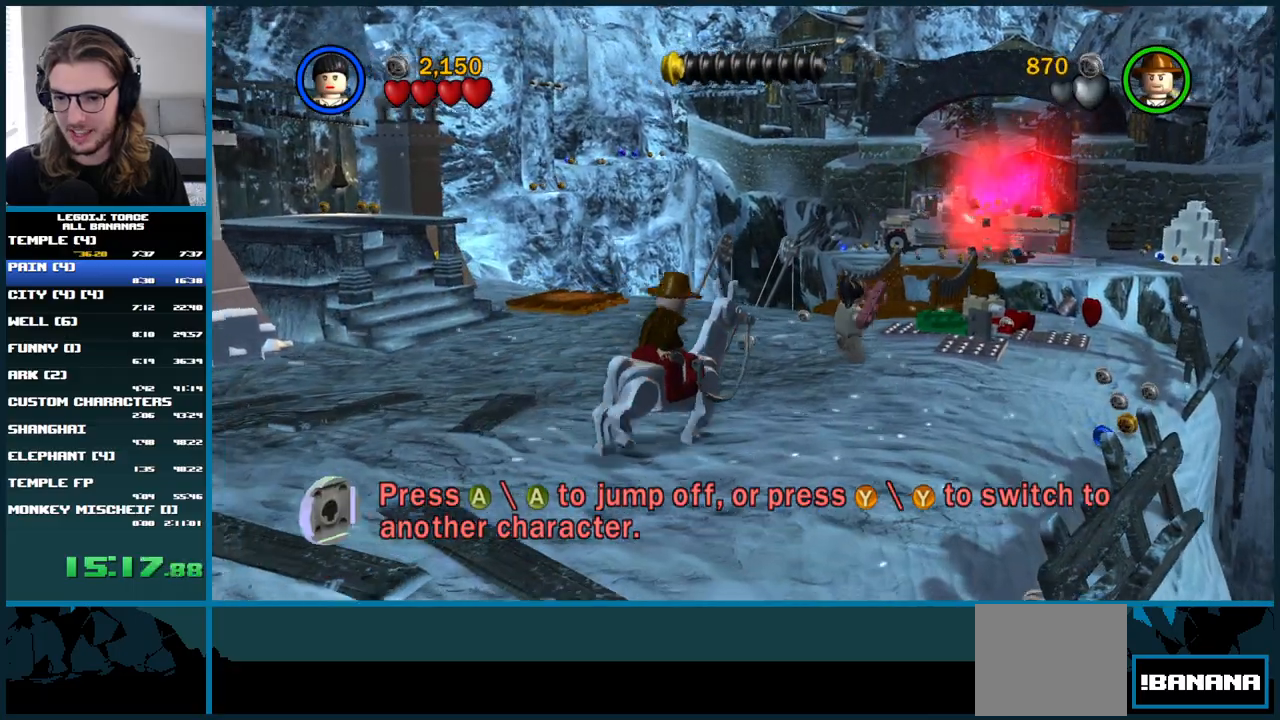
{"dt_ms": 500, "buttons": [], "left_stick": "center", "right_stick": "center", "button_events": []}
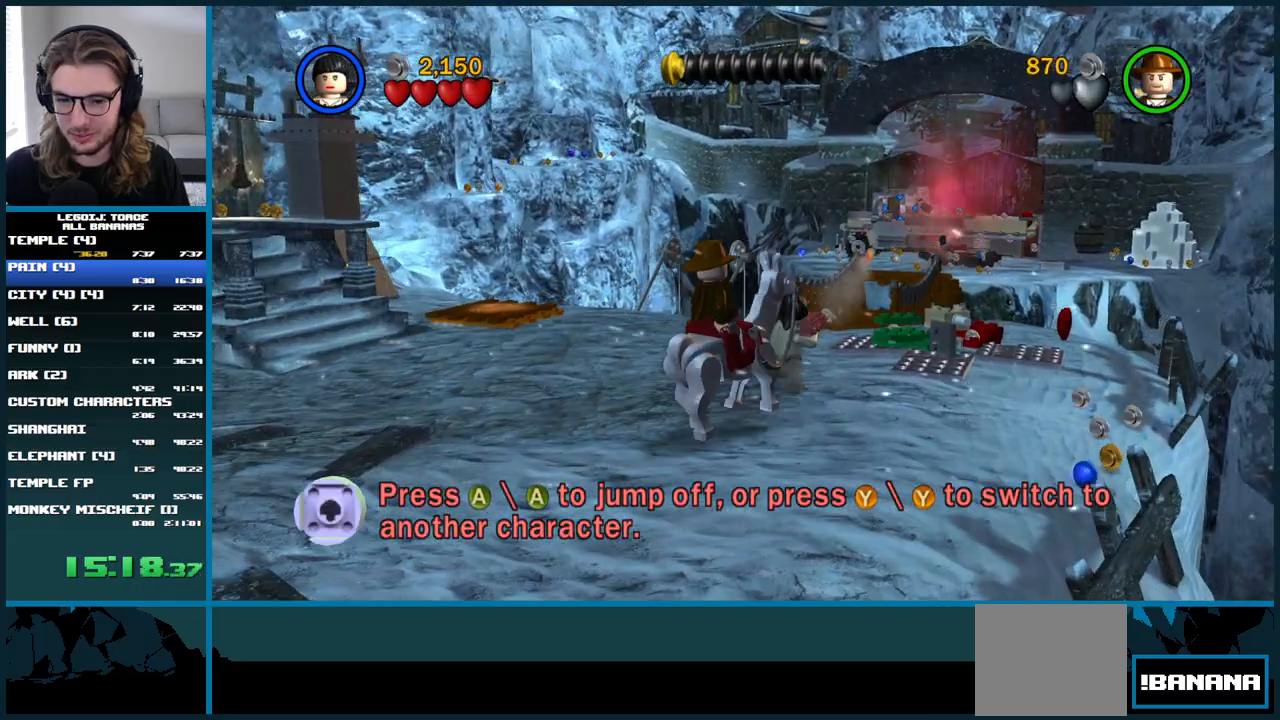
{"dt_ms": 500, "buttons": [], "left_stick": "up-right", "right_stick": "center", "button_events": []}
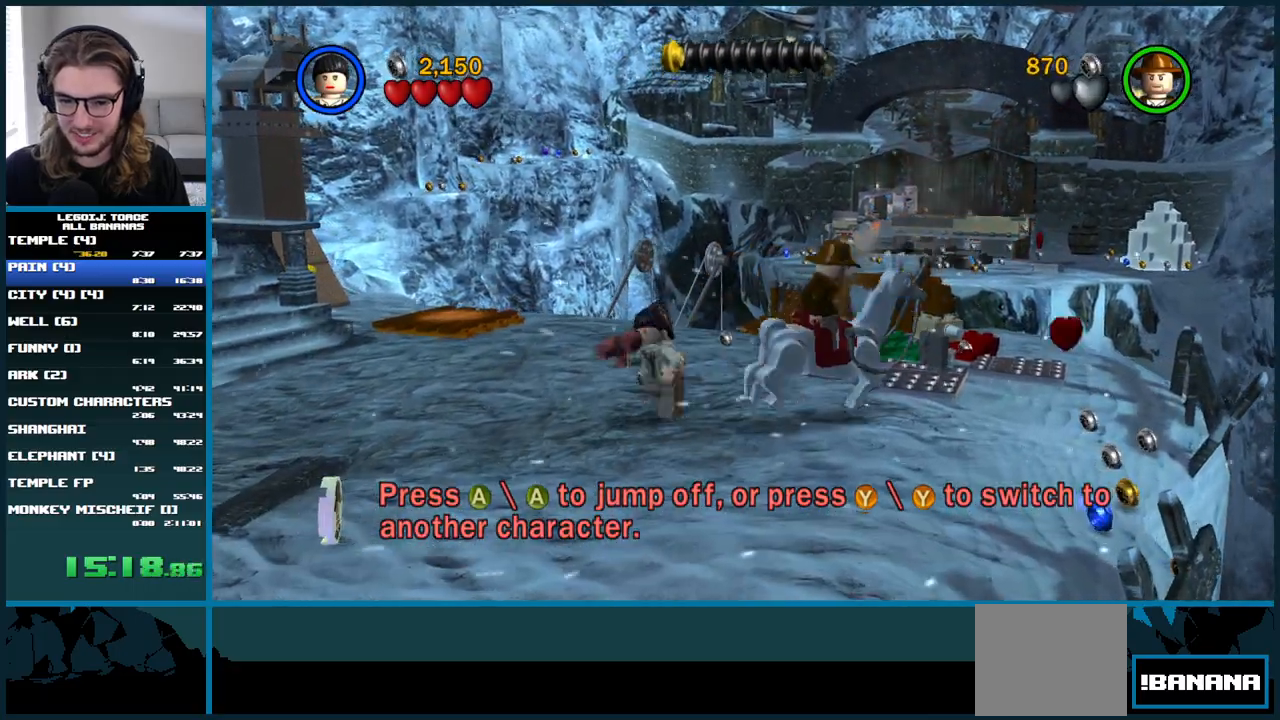
{"dt_ms": 500, "buttons": ["L1"], "left_stick": "up", "right_stick": "center", "button_events": [[483, "L1", "down"]]}
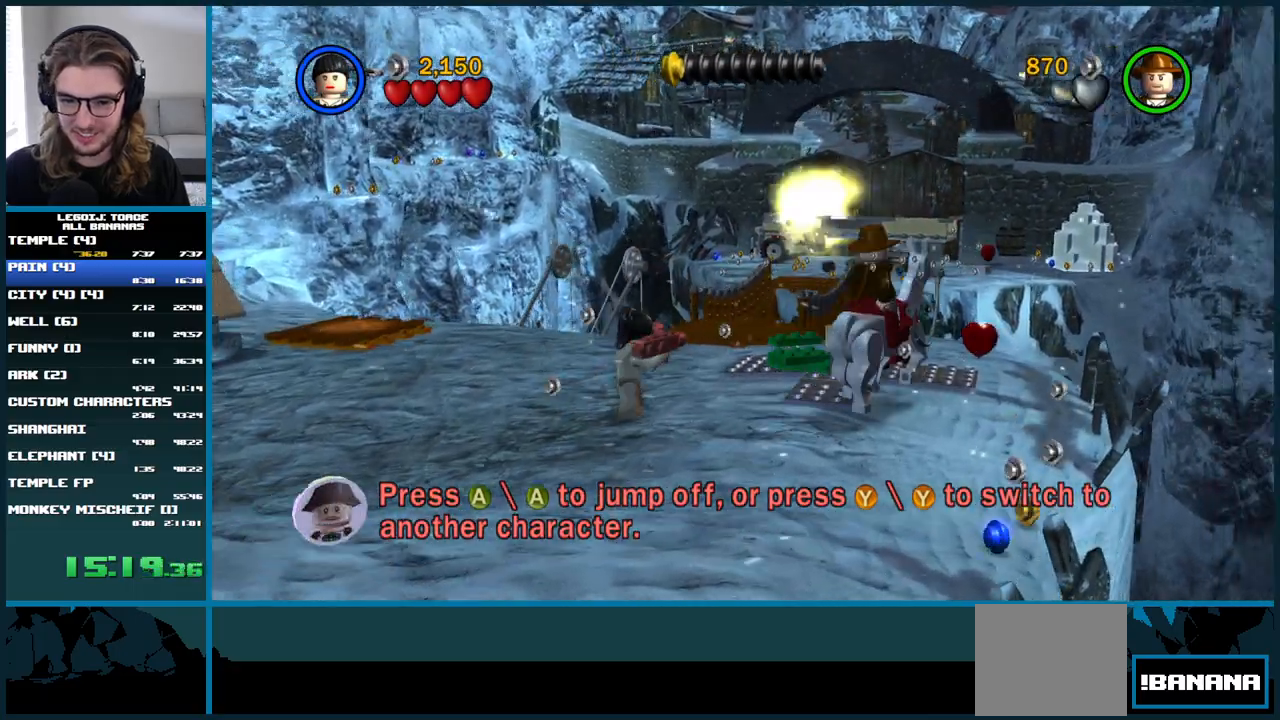
{"dt_ms": 500, "buttons": [], "left_stick": "center", "right_stick": "center", "button_events": [[183, "L1", "up"]]}
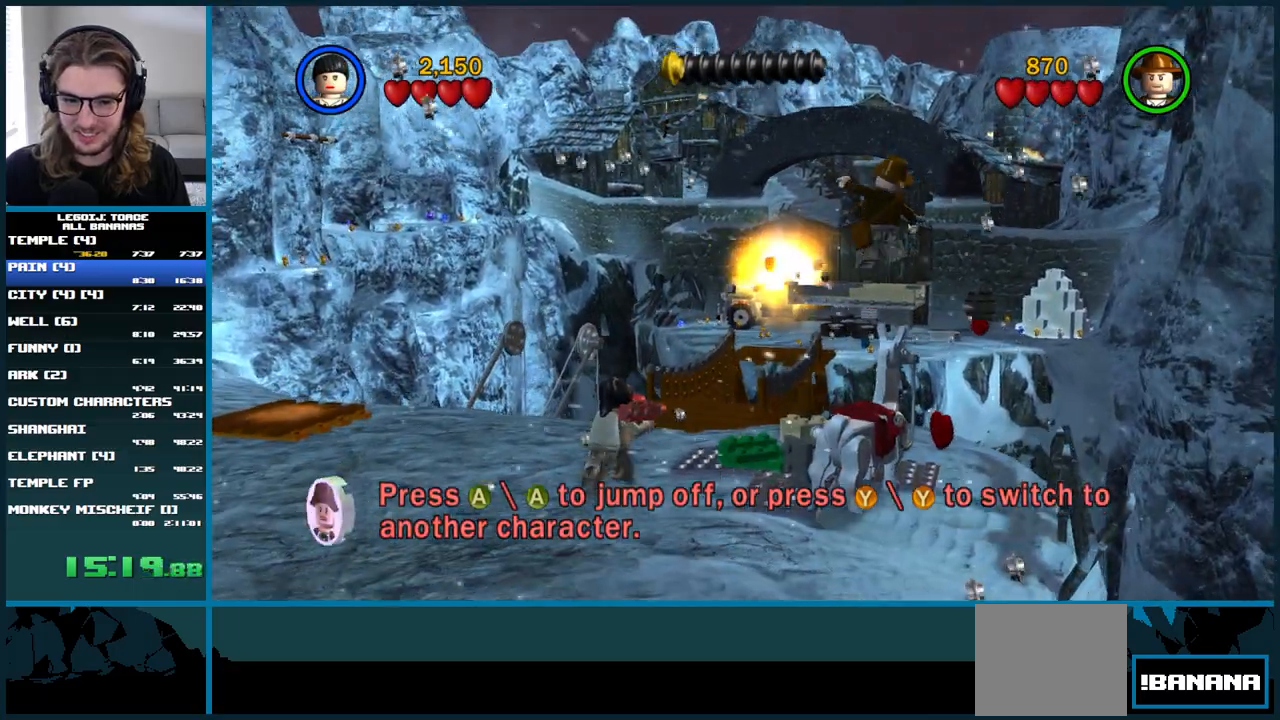
{"dt_ms": 500, "buttons": [], "left_stick": "center", "right_stick": "center", "button_events": []}
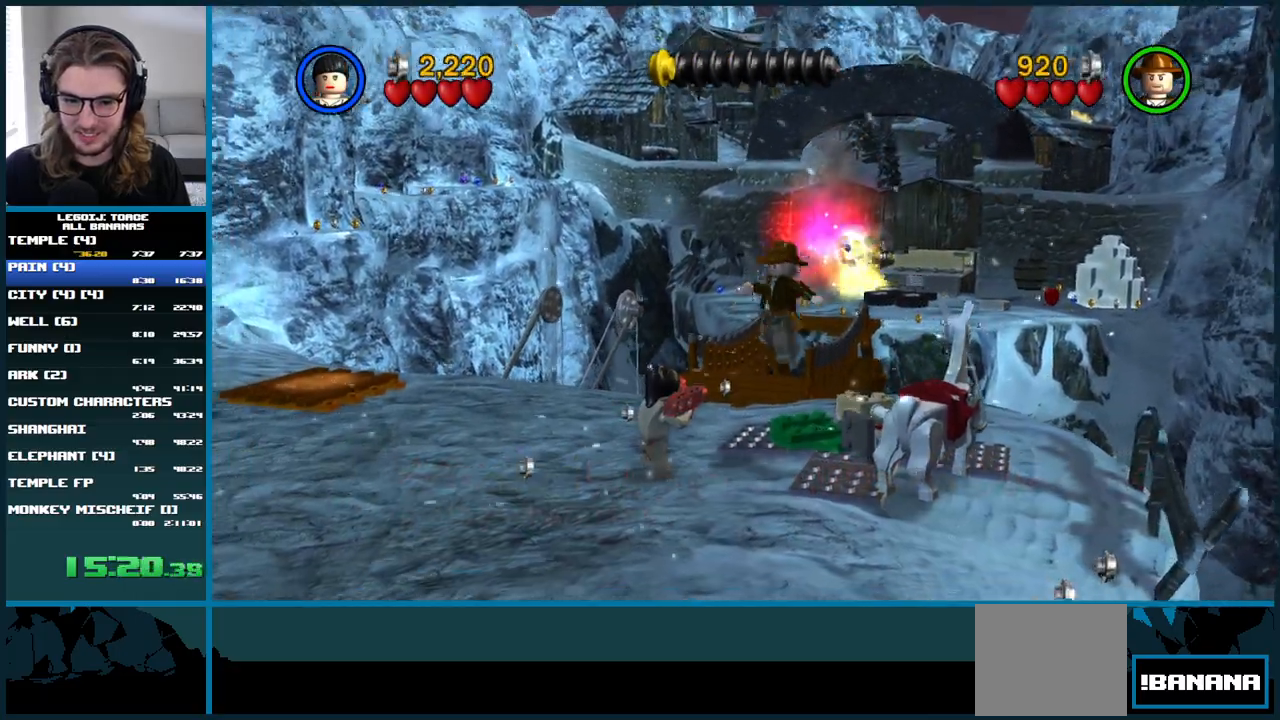
{"dt_ms": 500, "buttons": [], "left_stick": "center", "right_stick": "center", "button_events": []}
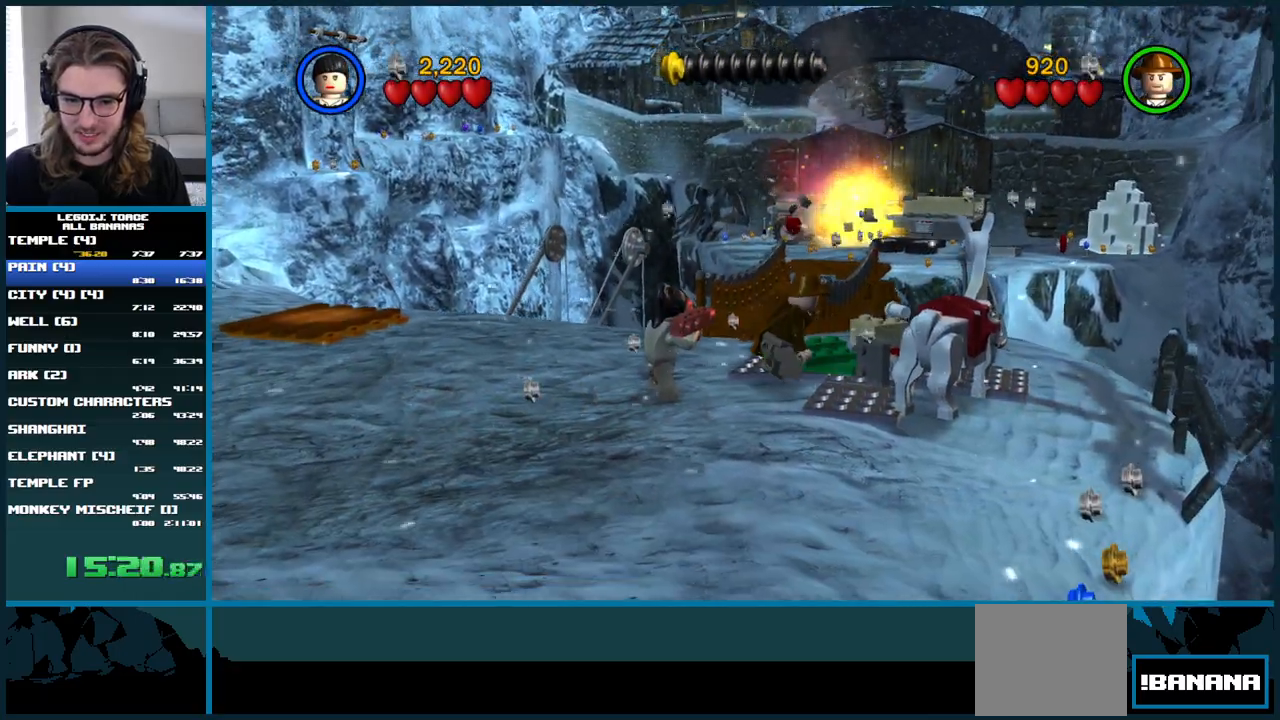
{"dt_ms": 500, "buttons": ["X"], "left_stick": "center", "right_stick": "center", "button_events": [[433, "X", "down"]]}
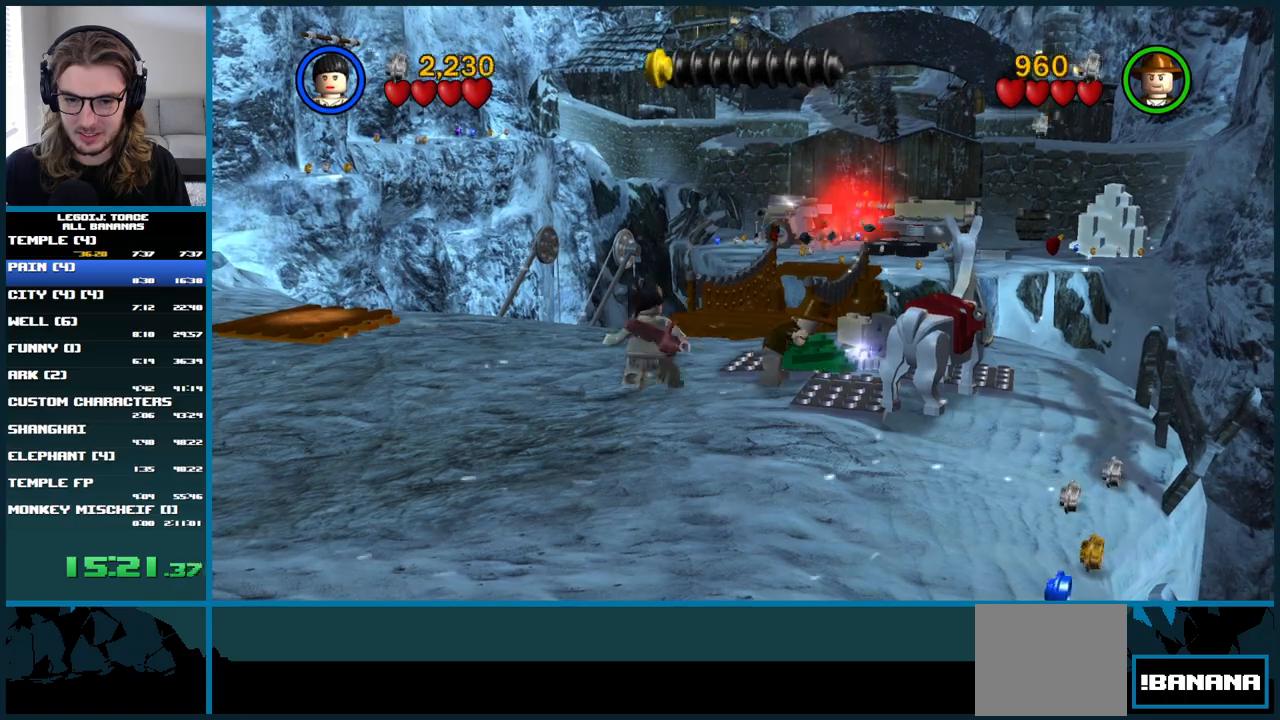
{"dt_ms": 500, "buttons": [], "left_stick": "left", "right_stick": "center", "button_events": [[33, "X", "up"]]}
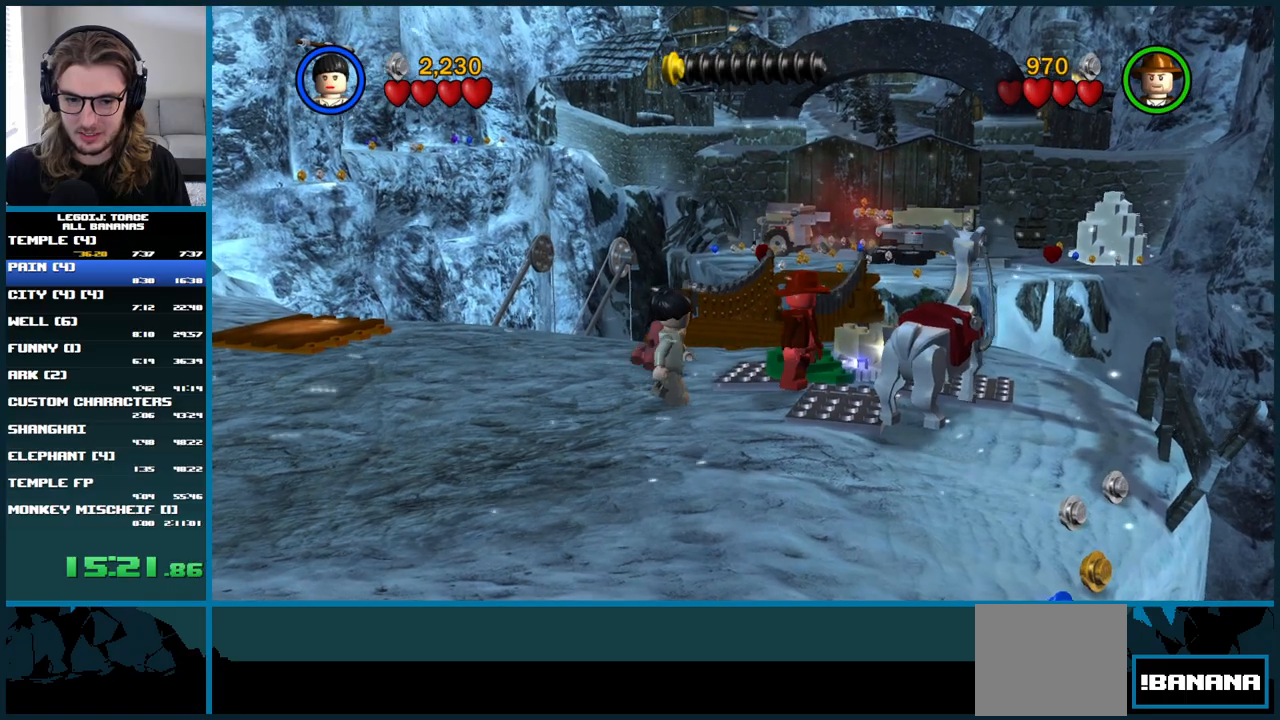
{"dt_ms": 500, "buttons": ["X", "L1"], "left_stick": "up", "right_stick": "center", "button_events": [[217, "L1", "down"], [400, "X", "down"]]}
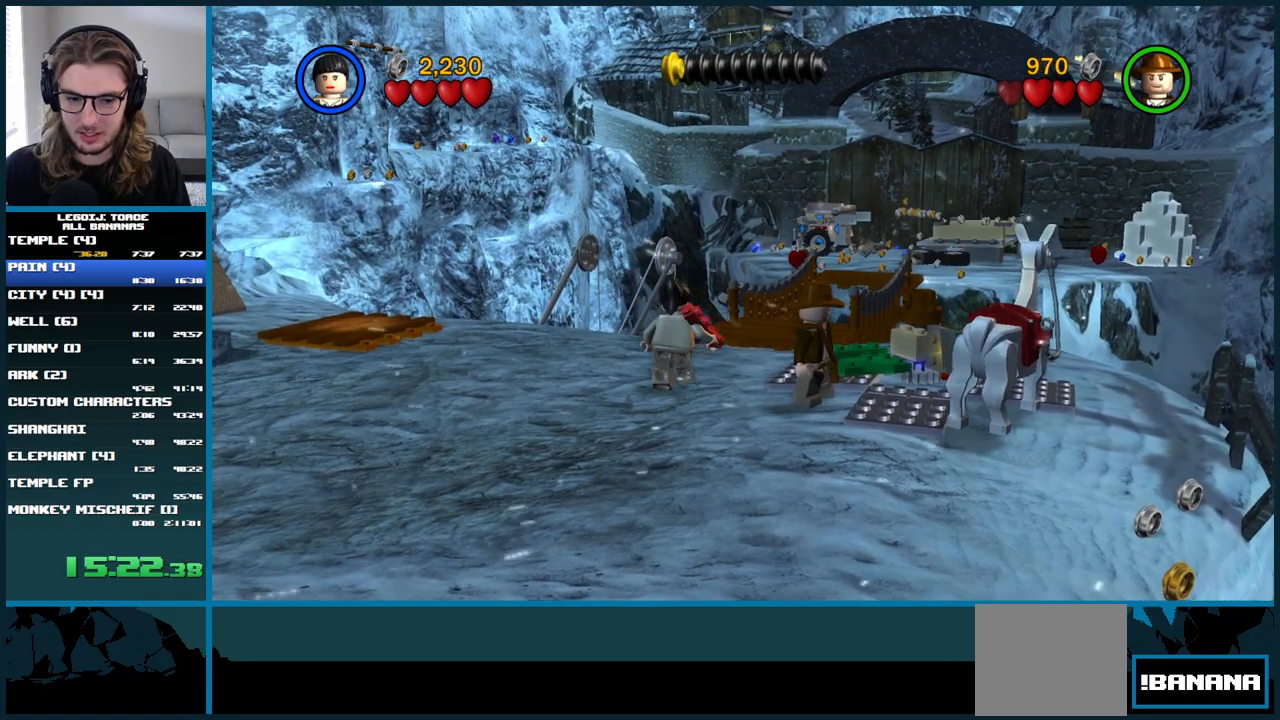
{"dt_ms": 500, "buttons": [], "left_stick": "center", "right_stick": "center", "button_events": [[17, "X", "up"], [67, "L1", "up"]]}
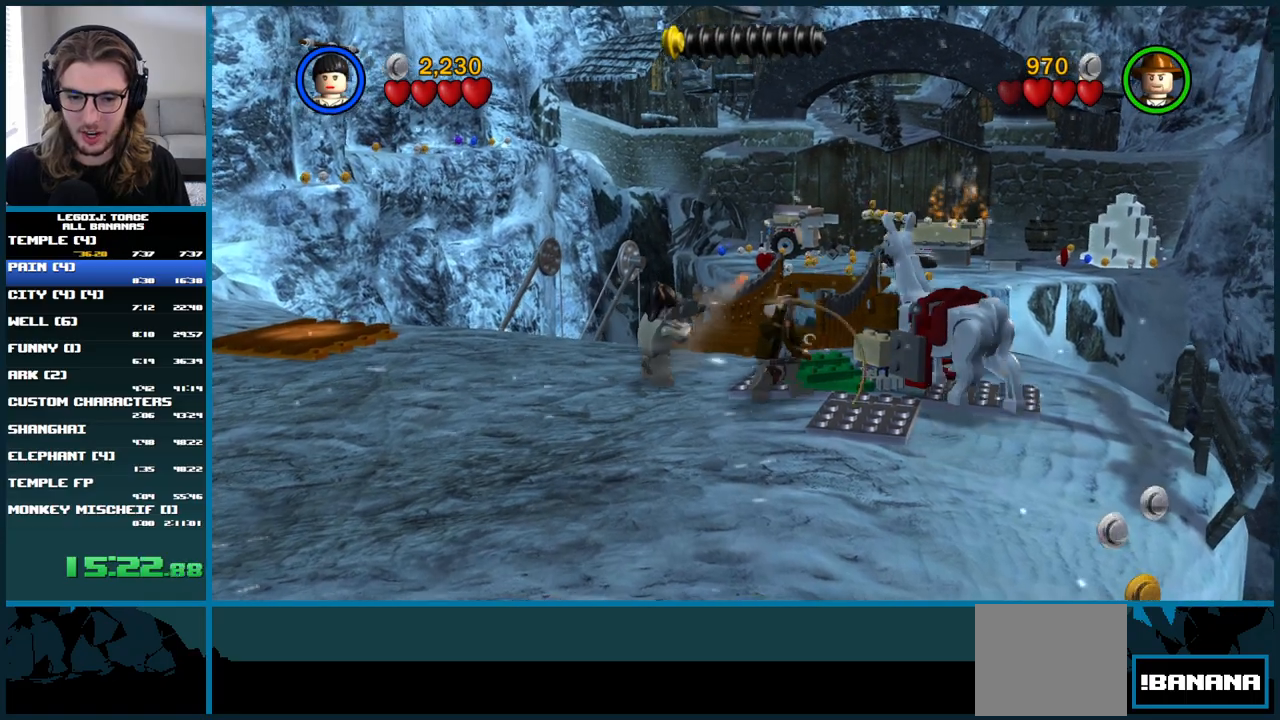
{"dt_ms": 500, "buttons": [], "left_stick": "center", "right_stick": "center", "button_events": []}
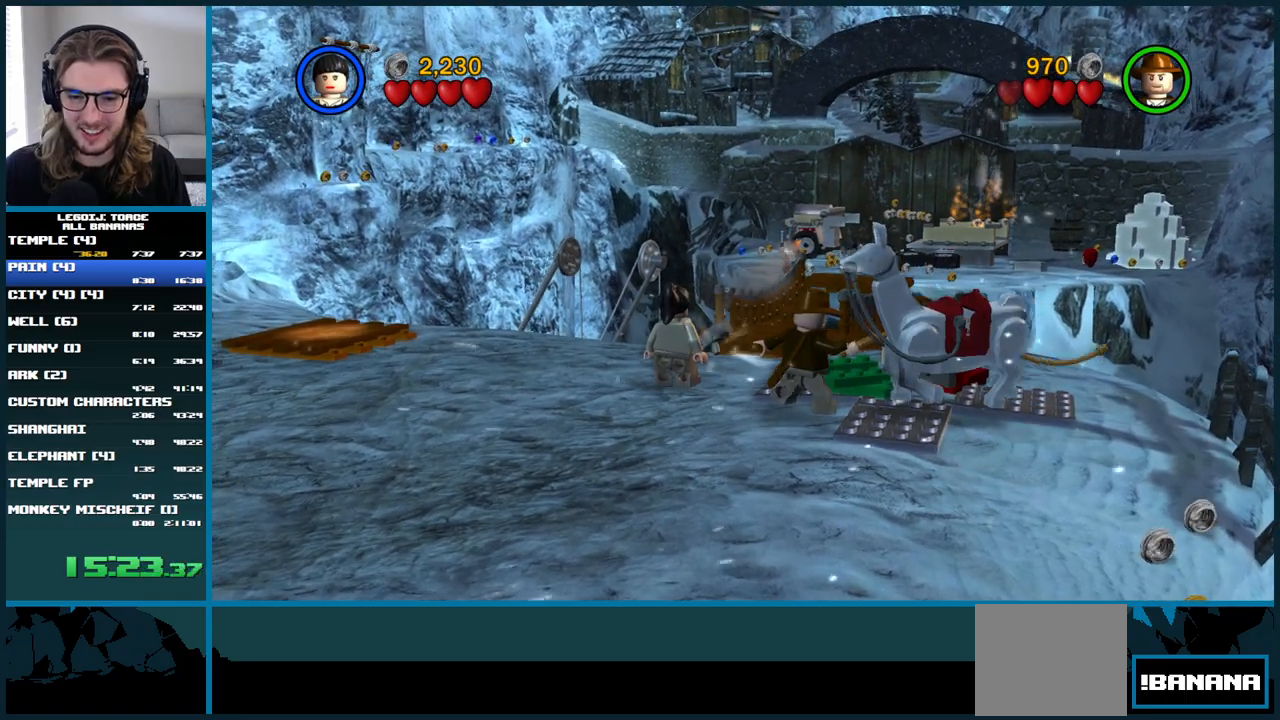
{"dt_ms": 500, "buttons": [], "left_stick": "center", "right_stick": "center", "button_events": []}
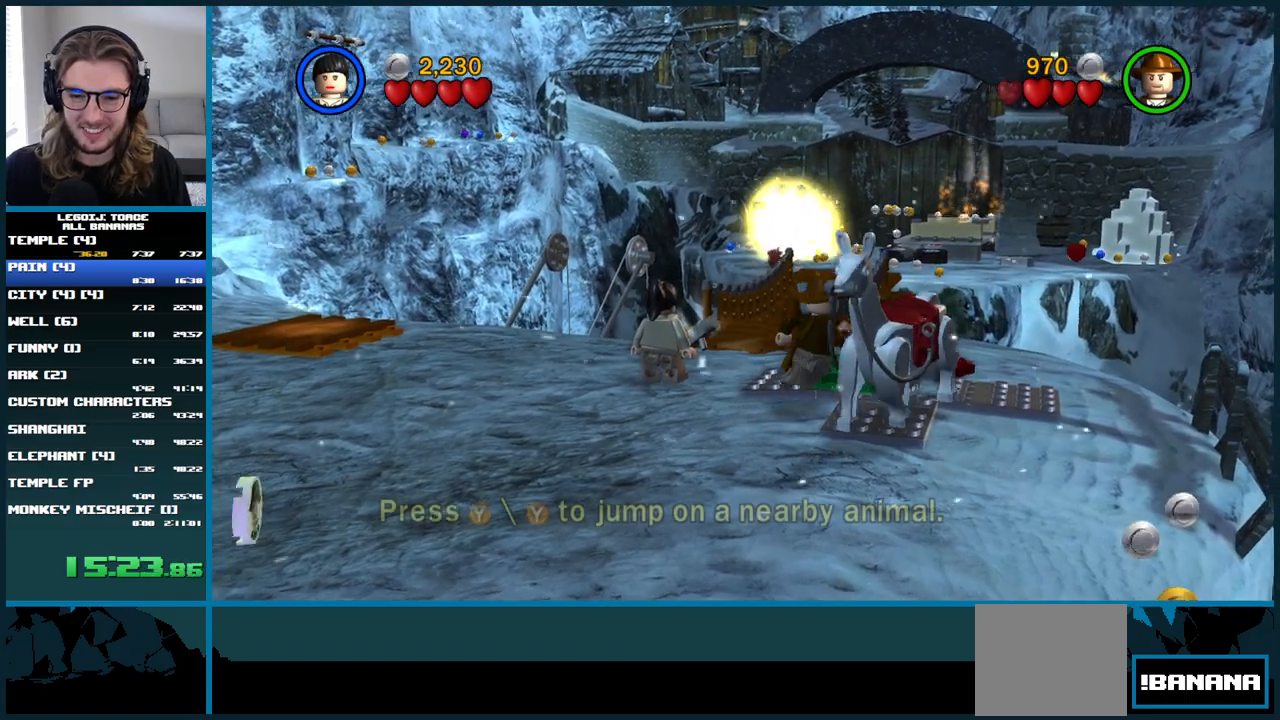
{"dt_ms": 500, "buttons": [], "left_stick": "center", "right_stick": "center", "button_events": []}
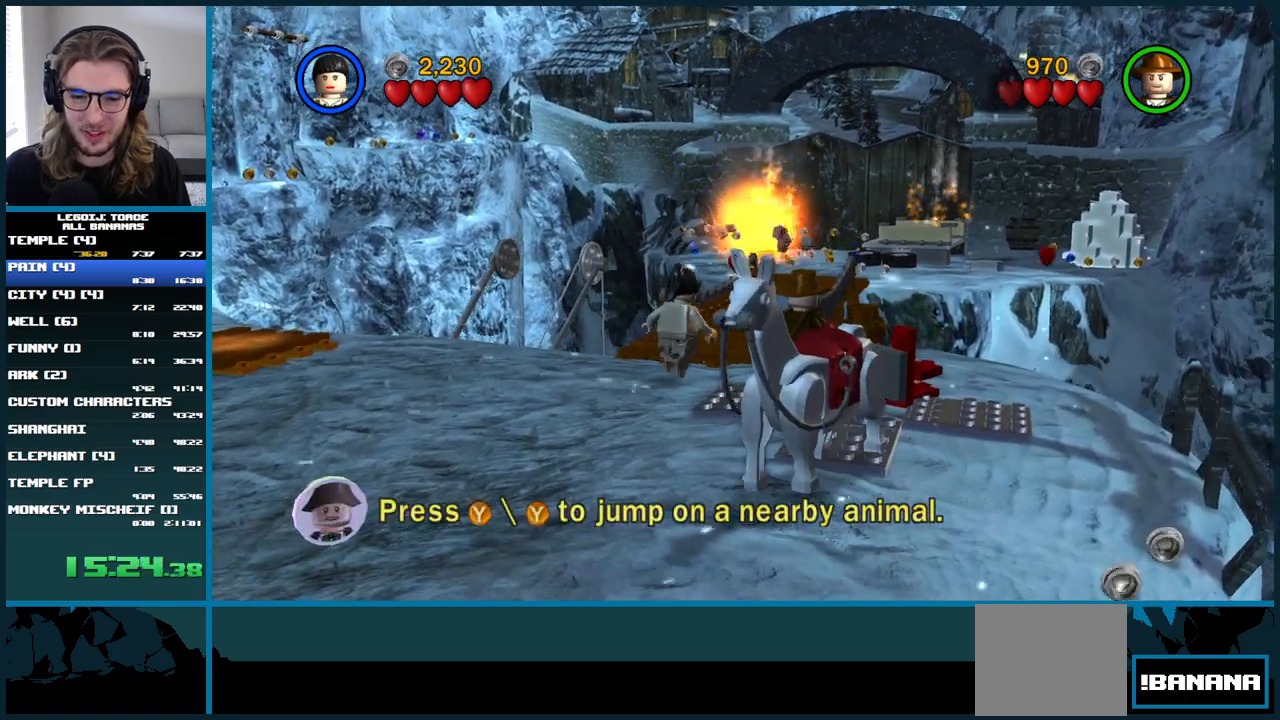
{"dt_ms": 500, "buttons": [], "left_stick": "center", "right_stick": "center", "button_events": []}
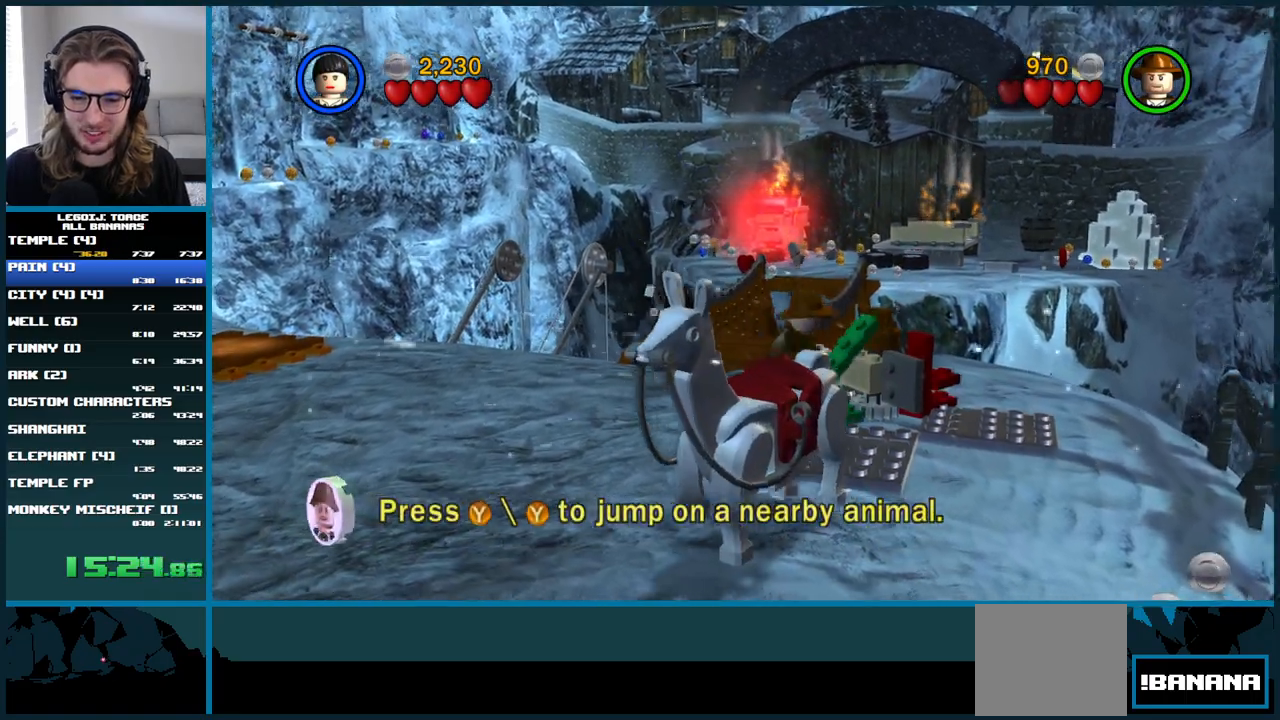
{"dt_ms": 500, "buttons": [], "left_stick": "up", "right_stick": "center", "button_events": []}
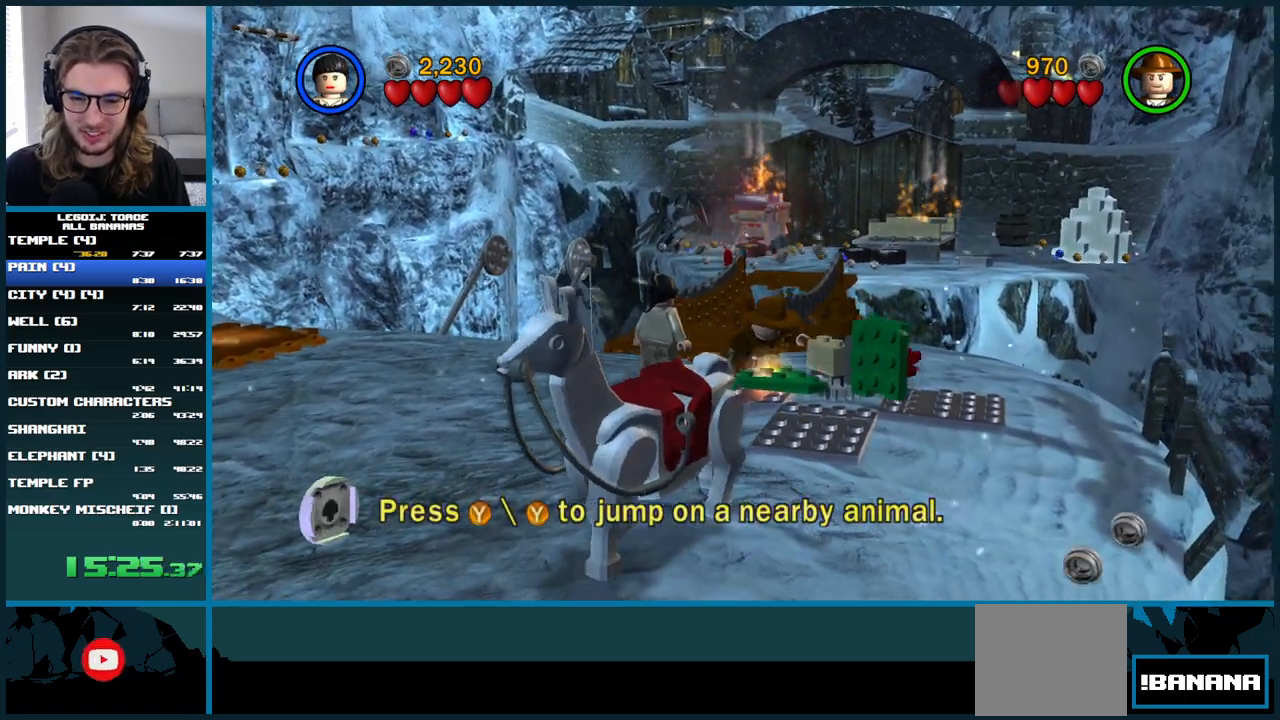
{"dt_ms": 500, "buttons": [], "left_stick": "center", "right_stick": "center", "button_events": []}
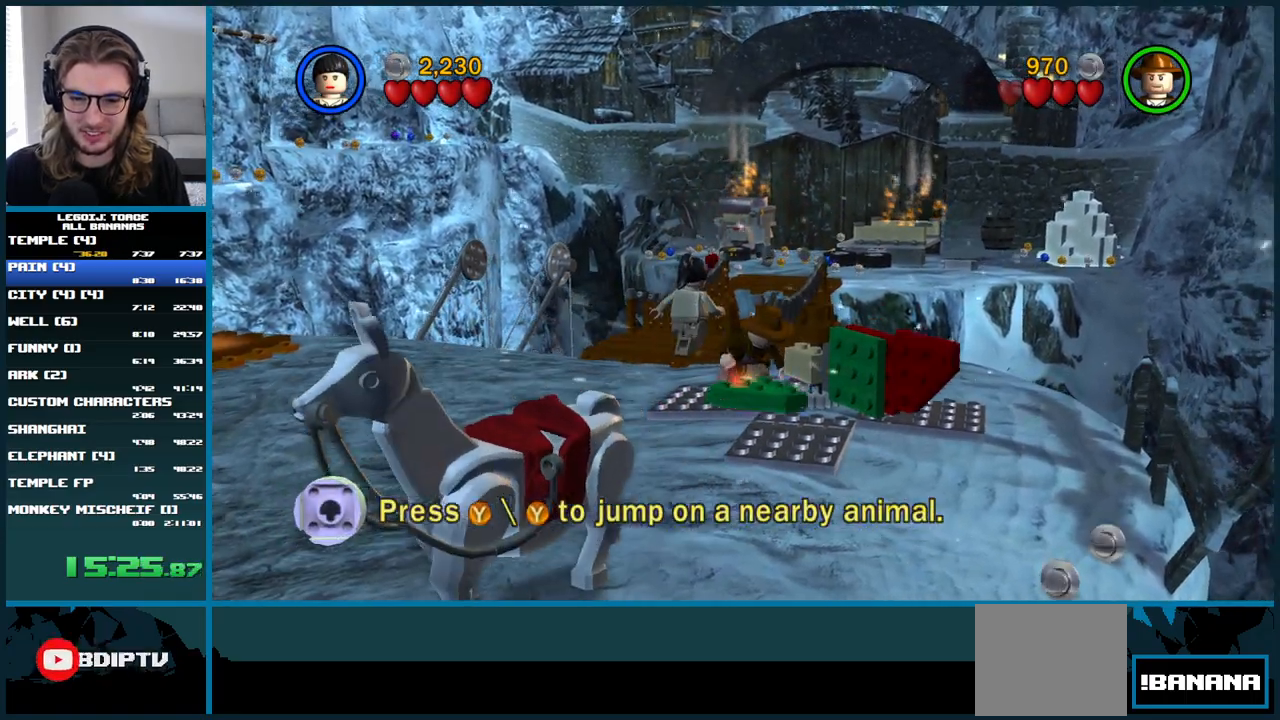
{"dt_ms": 500, "buttons": [], "left_stick": "center", "right_stick": "center", "button_events": [[233, "L1", "down"], [300, "L1", "up"]]}
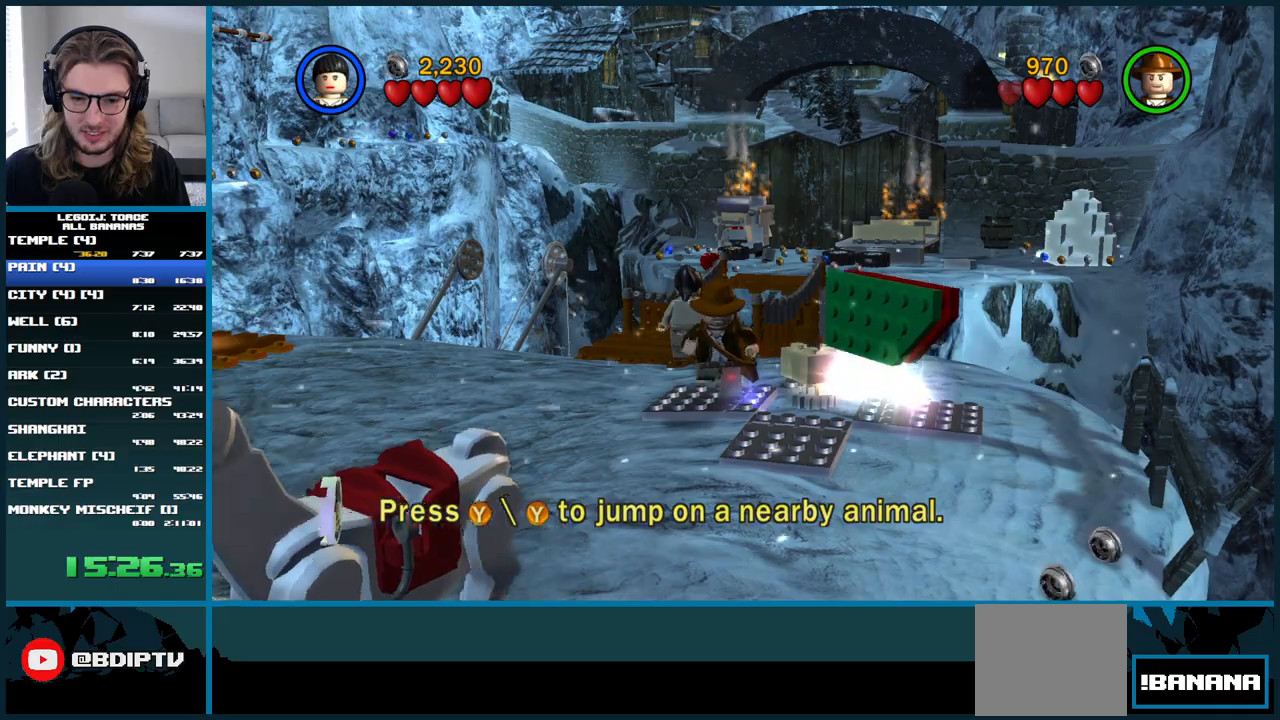
{"dt_ms": 500, "buttons": [], "left_stick": "center", "right_stick": "center", "button_events": []}
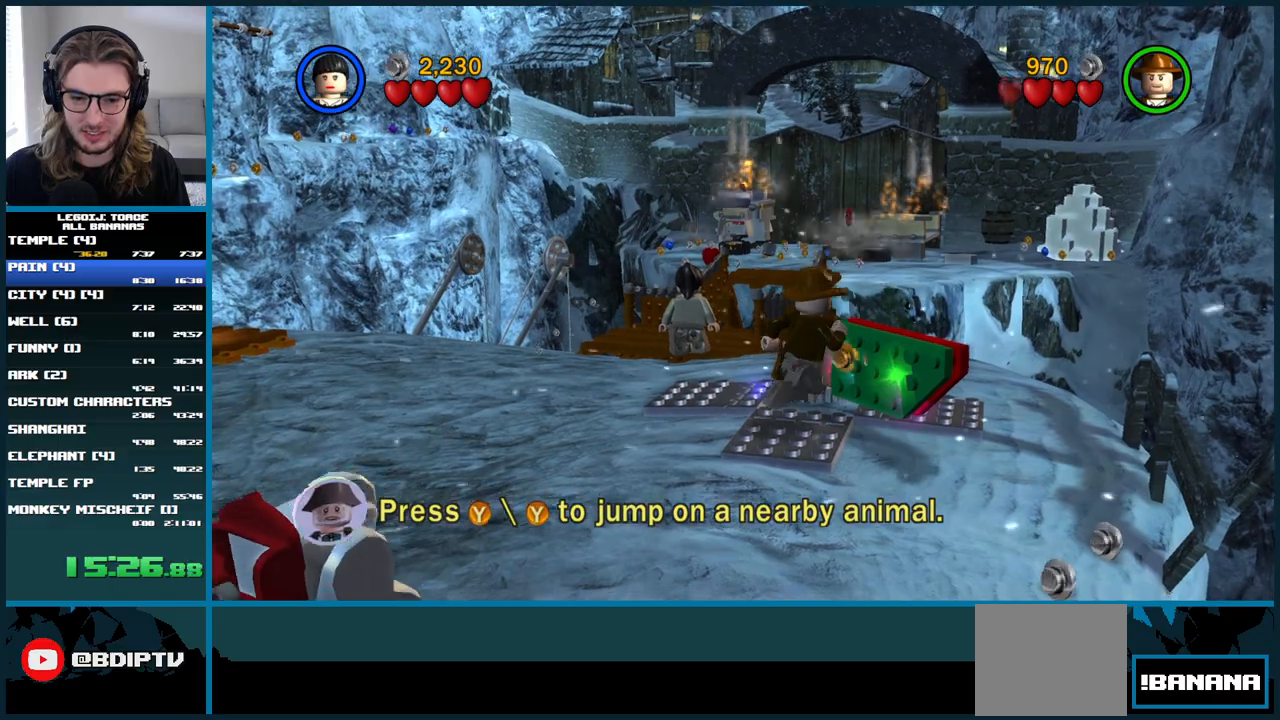
{"dt_ms": 1000, "buttons": ["L1"], "left_stick": "up", "right_stick": "center", "button_events": [[650, "L1", "down"]]}
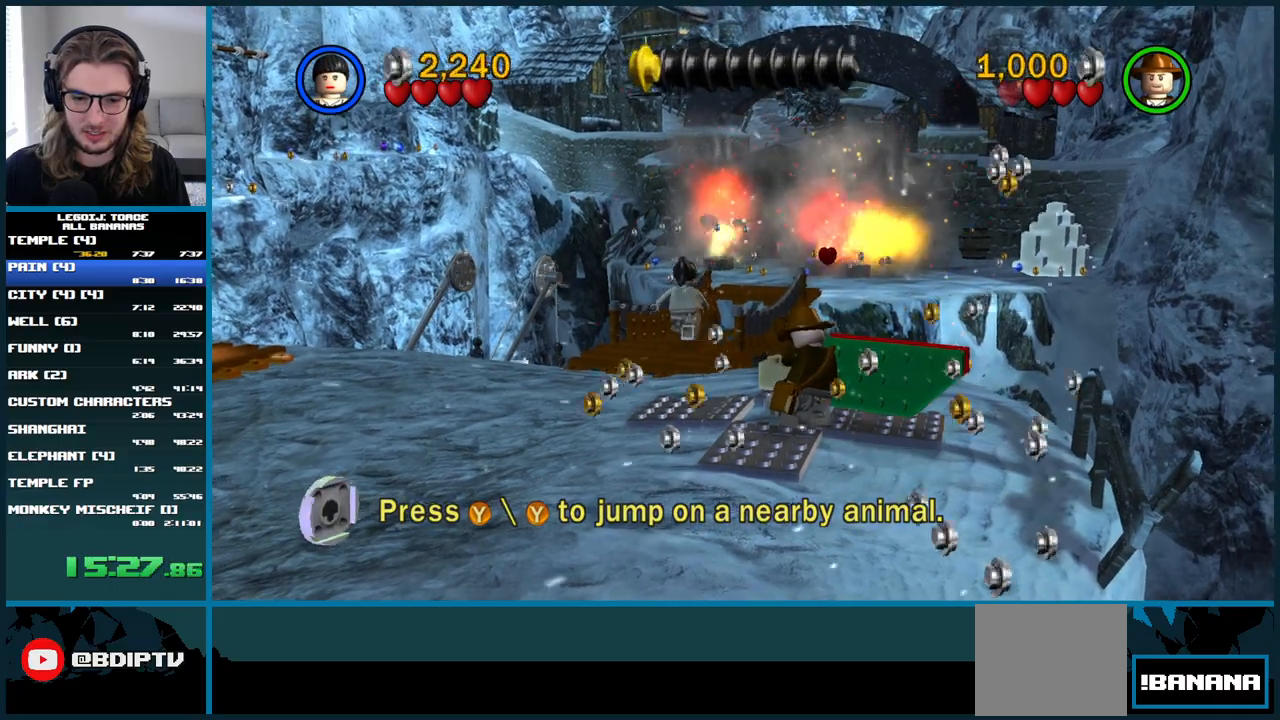
{"dt_ms": 500, "buttons": ["A", "L1"], "left_stick": "up", "right_stick": "center", "button_events": [[467, "A", "down"]]}
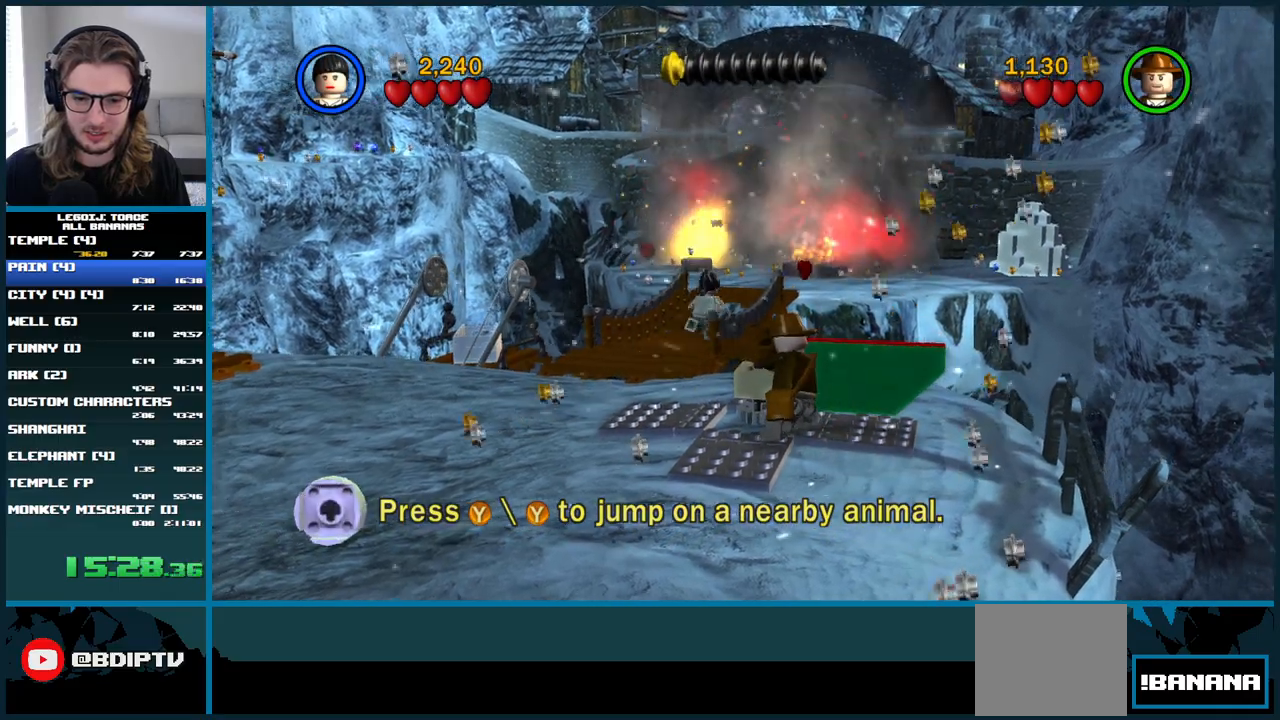
{"dt_ms": 500, "buttons": ["A", "L1"], "left_stick": "up", "right_stick": "center", "button_events": []}
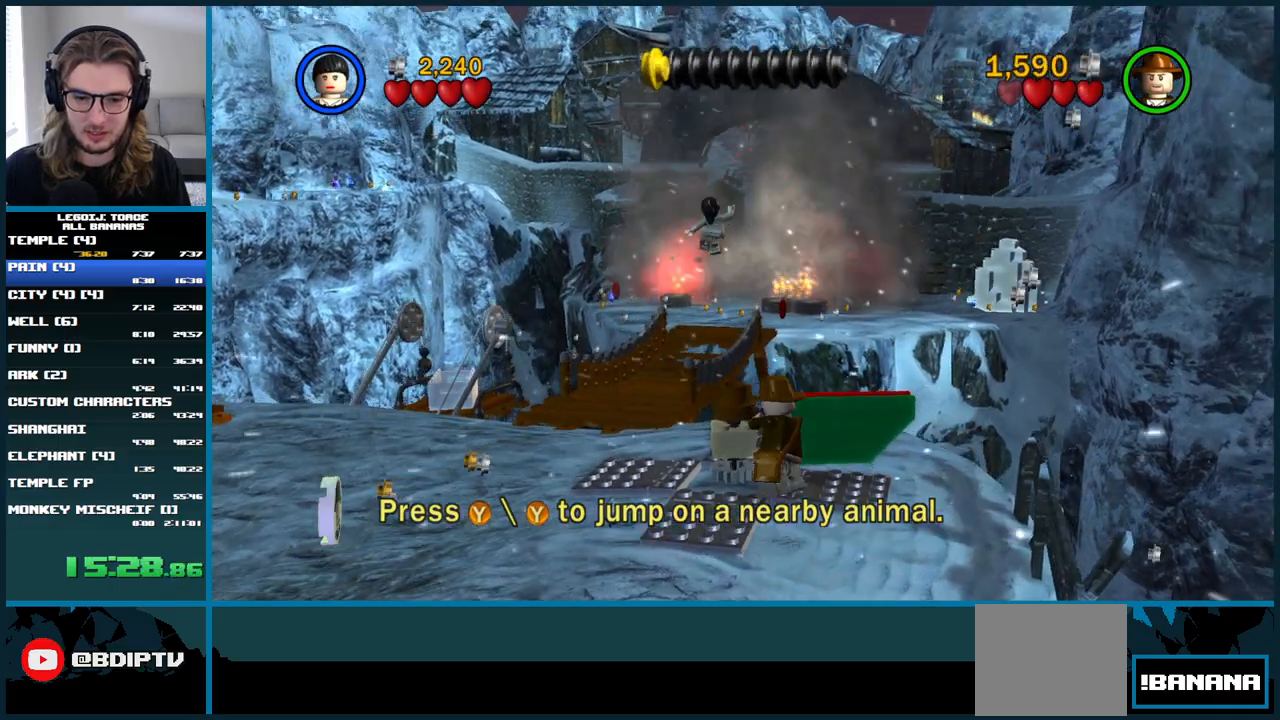
{"dt_ms": 500, "buttons": ["L1"], "left_stick": "up", "right_stick": "center", "button_events": [[417, "A", "up"]]}
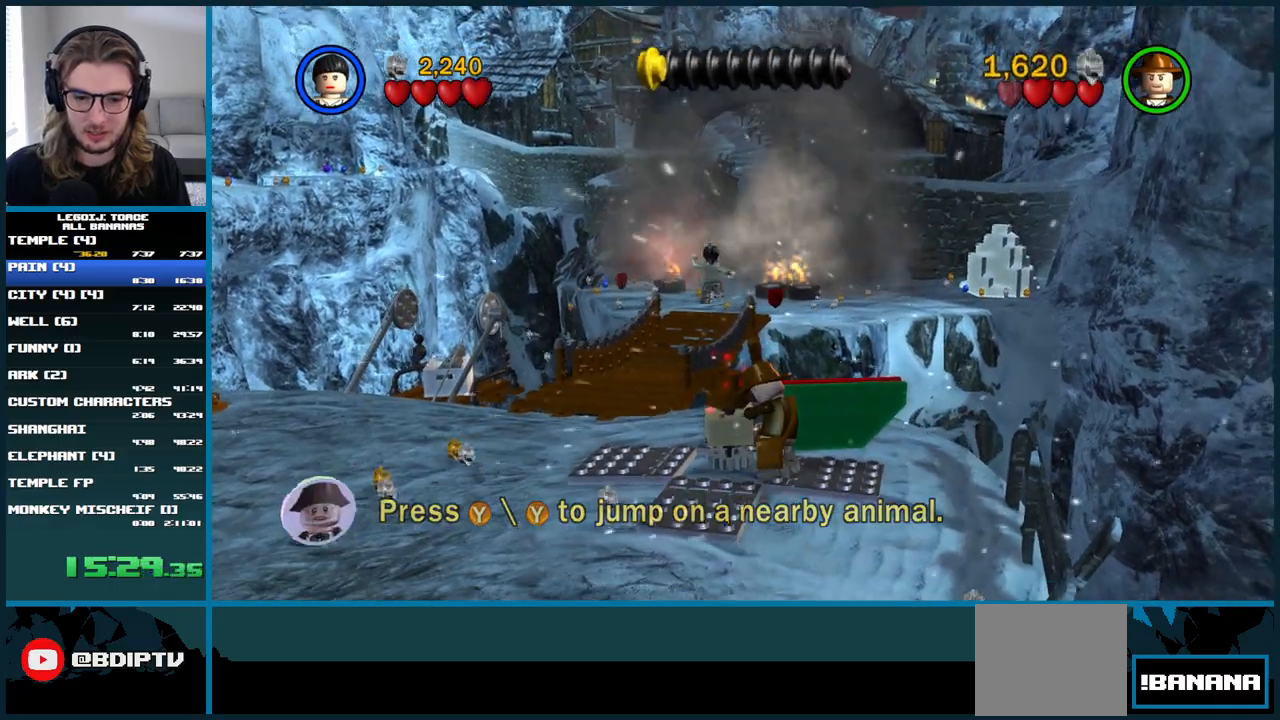
{"dt_ms": 500, "buttons": ["A", "L1"], "left_stick": "up", "right_stick": "center", "button_events": [[233, "A", "down"]]}
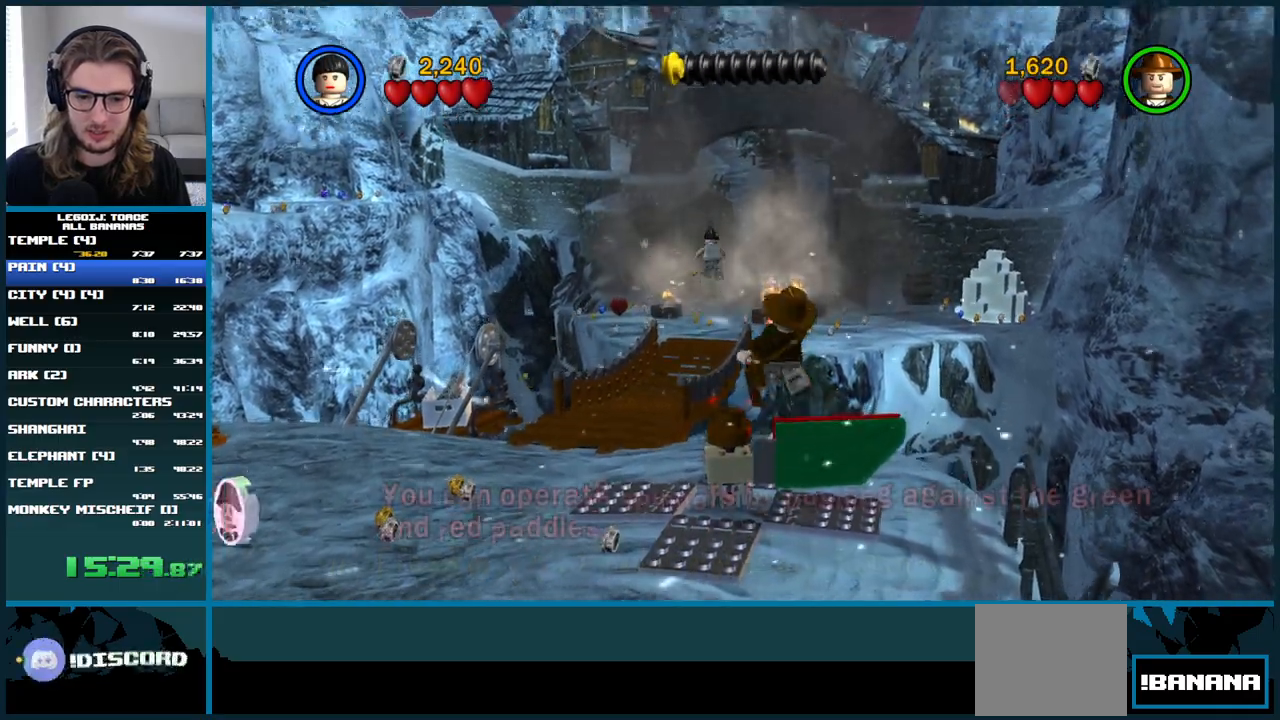
{"dt_ms": 500, "buttons": ["A", "L1"], "left_stick": "up", "right_stick": "center", "button_events": []}
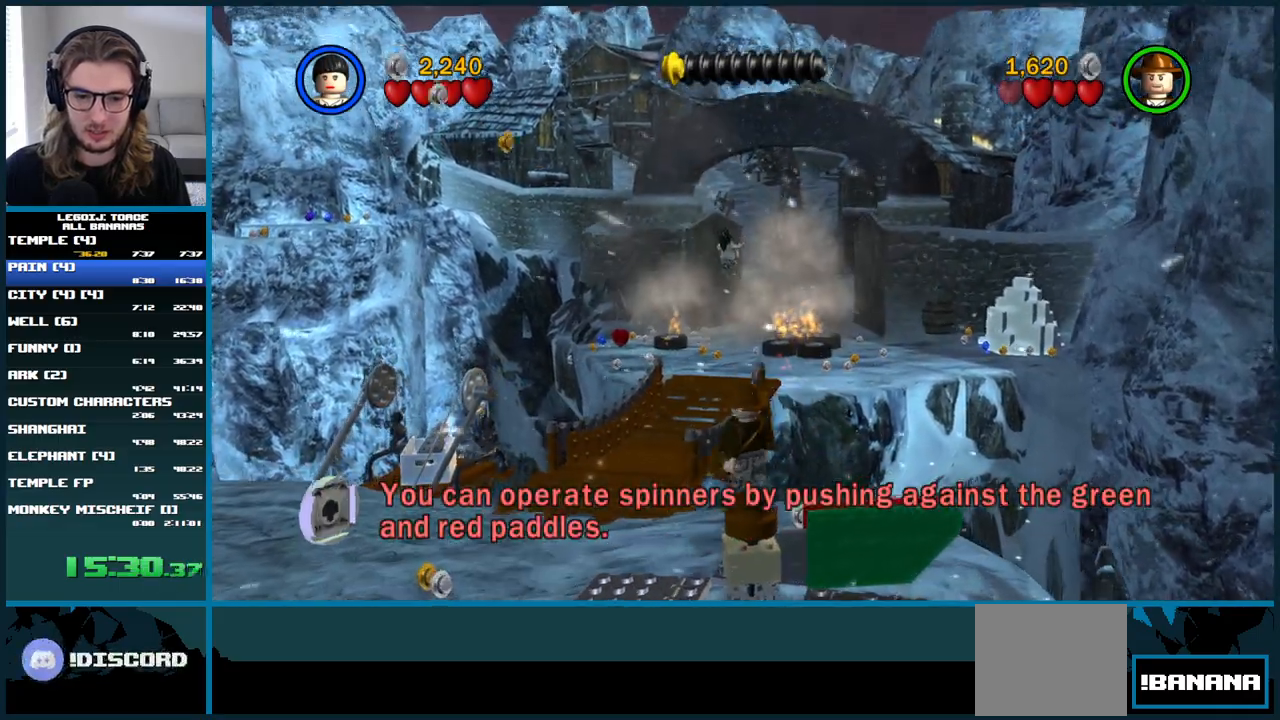
{"dt_ms": 500, "buttons": ["A", "L1"], "left_stick": "up", "right_stick": "center", "button_events": [[17, "A", "up"], [450, "A", "down"]]}
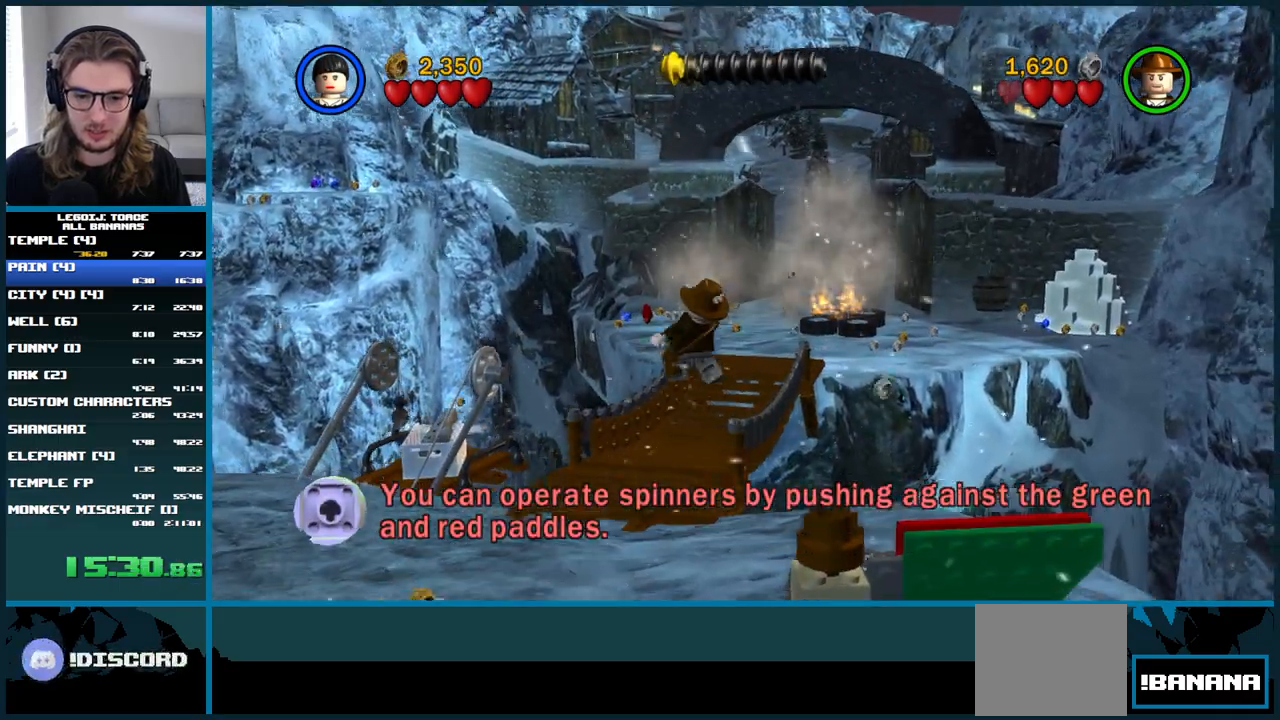
{"dt_ms": 500, "buttons": ["A", "L1"], "left_stick": "up", "right_stick": "center", "button_events": []}